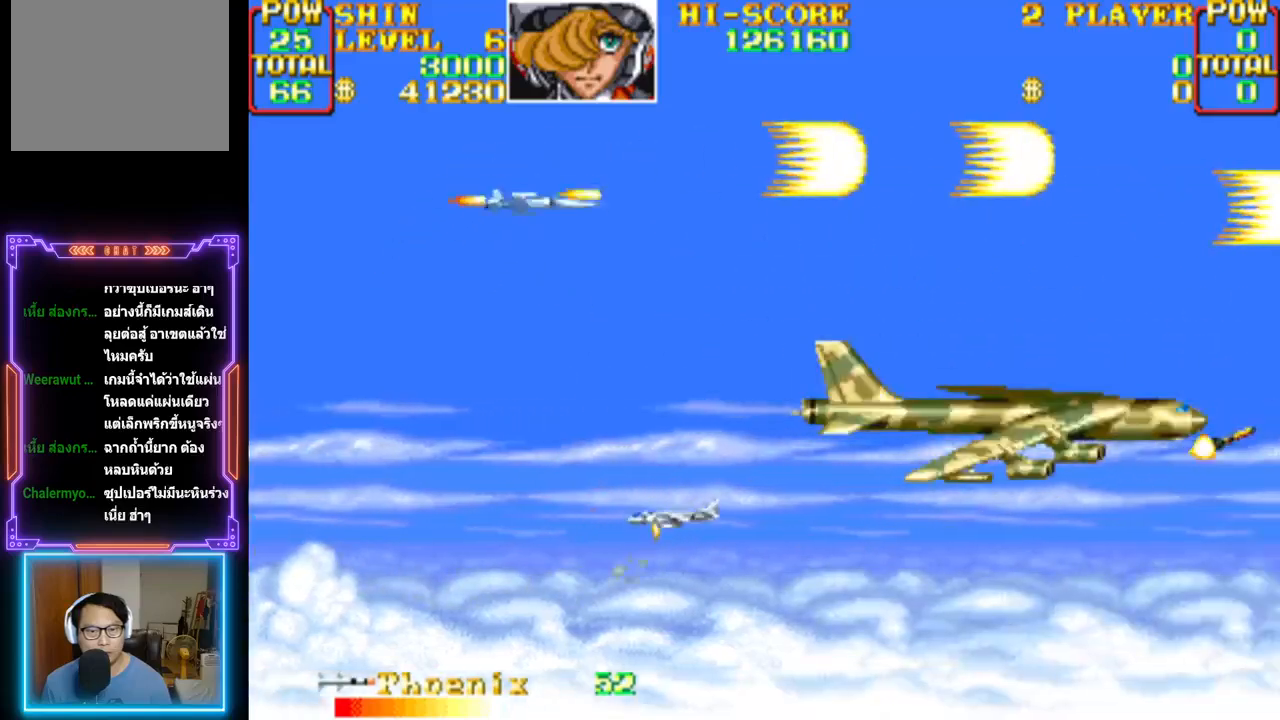
Gameplay with a controller (PlayStation layout); each line is a JSON object with the inputs held at the frame after it. "events" lists button and stick changes between this image and that frame as [ms after this image, input, new state], when the widget could be followed in between. Not read: left_stick right_stick.
{"buttons": ["CROSS", "DPAD_UP", "DPAD_LEFT"]}
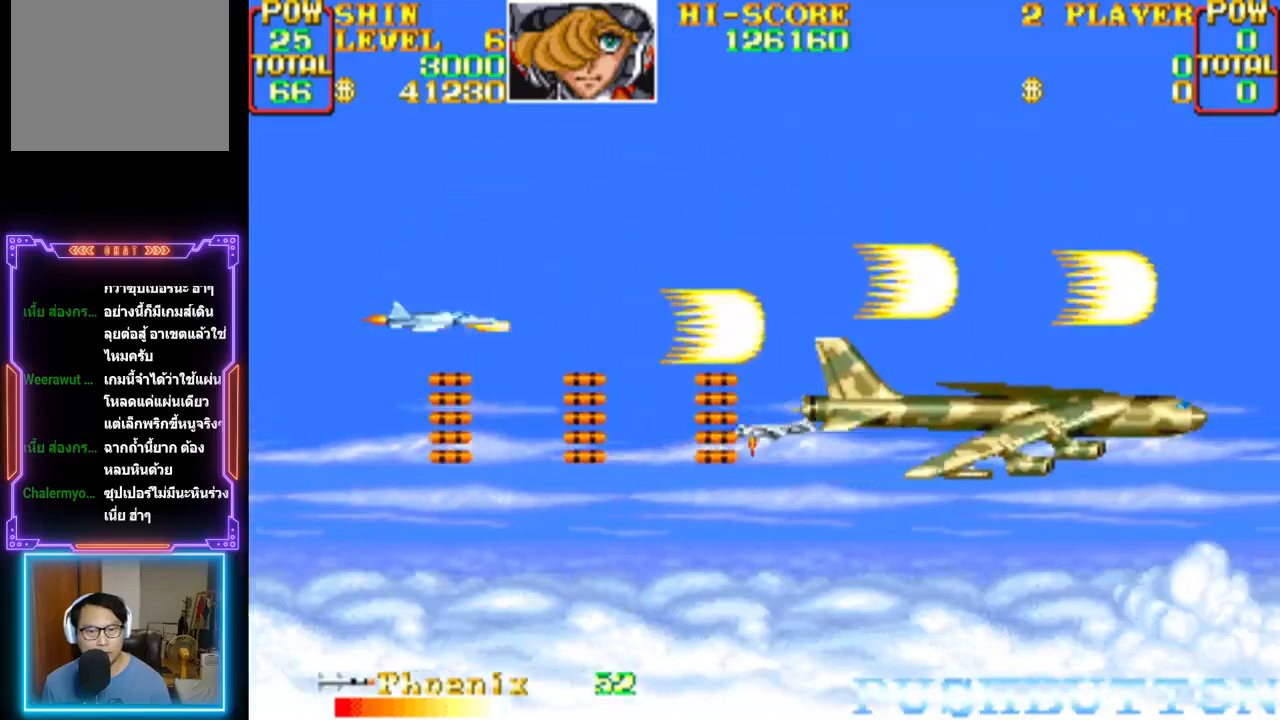
{"buttons": ["DPAD_UP", "DPAD_RIGHT"]}
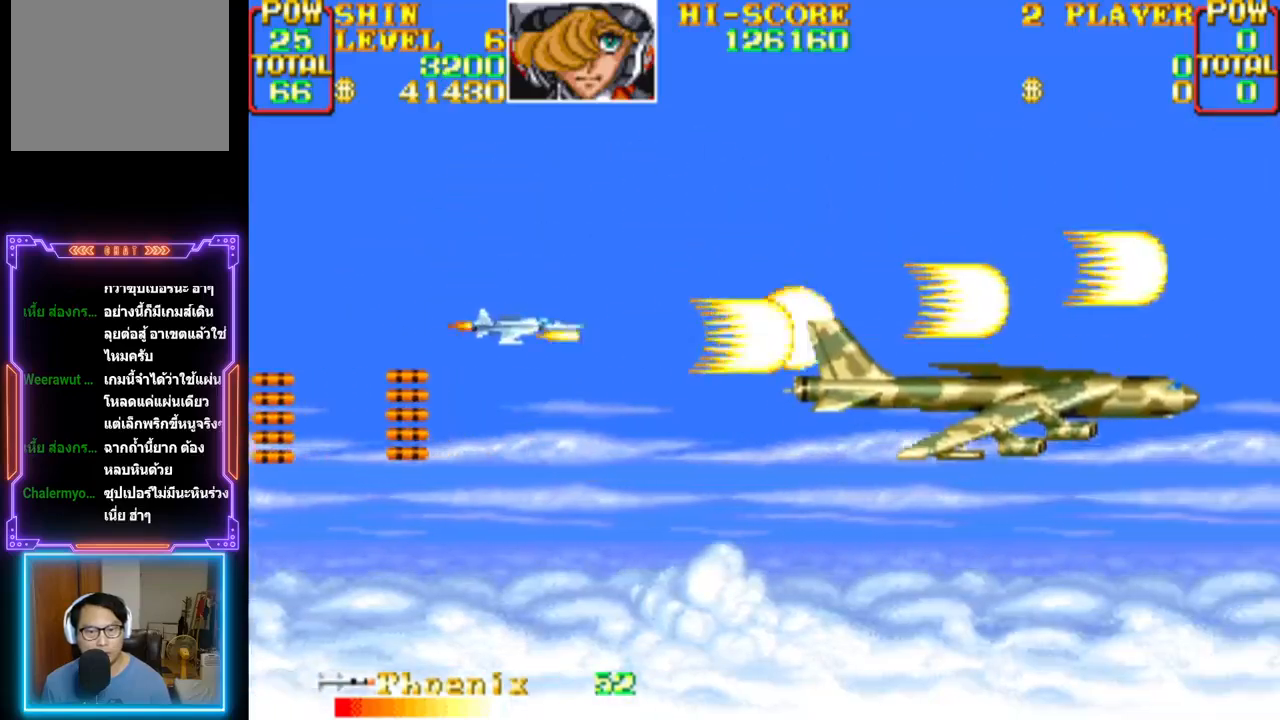
{"buttons": ["CROSS"], "events": [[17, "CROSS", "down"], [33, "DPAD_RIGHT", "up"], [217, "DPAD_UP", "up"], [250, "DPAD_DOWN", "down"], [383, "DPAD_DOWN", "up"], [400, "CROSS", "up"], [450, "CROSS", "down"]]}
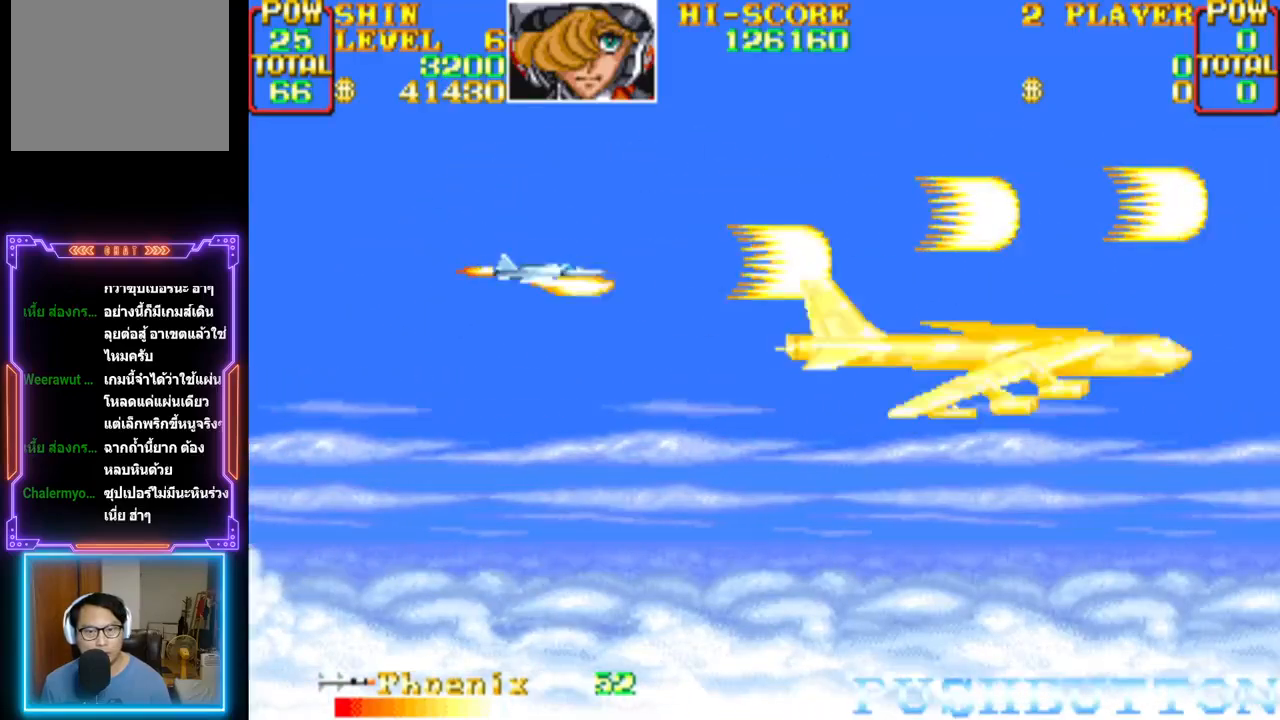
{"buttons": ["CROSS", "DPAD_UP", "DPAD_LEFT"], "events": [[233, "DPAD_DOWN", "down"], [233, "DPAD_LEFT", "down"], [433, "DPAD_UP", "down"], [450, "DPAD_DOWN", "up"]]}
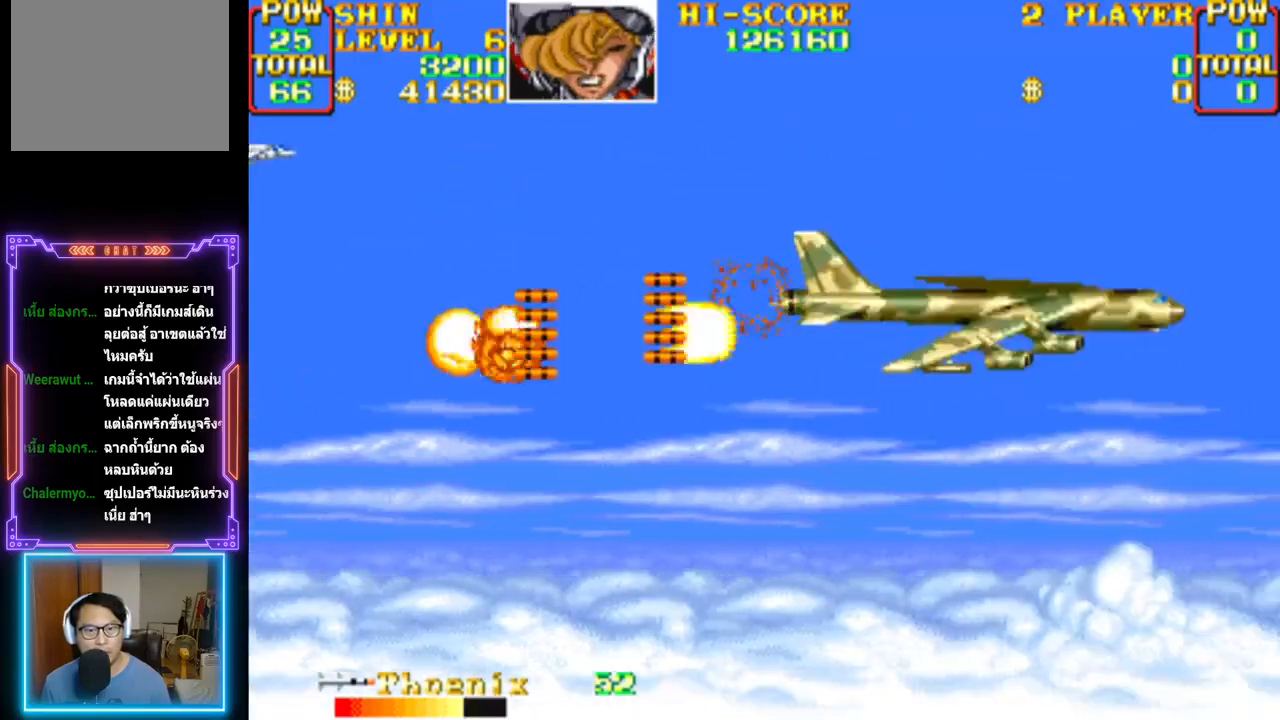
{"buttons": ["CROSS", "DPAD_RIGHT"], "events": [[150, "CROSS", "up"], [200, "CROSS", "down"], [200, "DPAD_RIGHT", "down"], [250, "DPAD_LEFT", "up"], [317, "DPAD_UP", "up"], [383, "DPAD_DOWN", "down"], [433, "DPAD_DOWN", "up"]]}
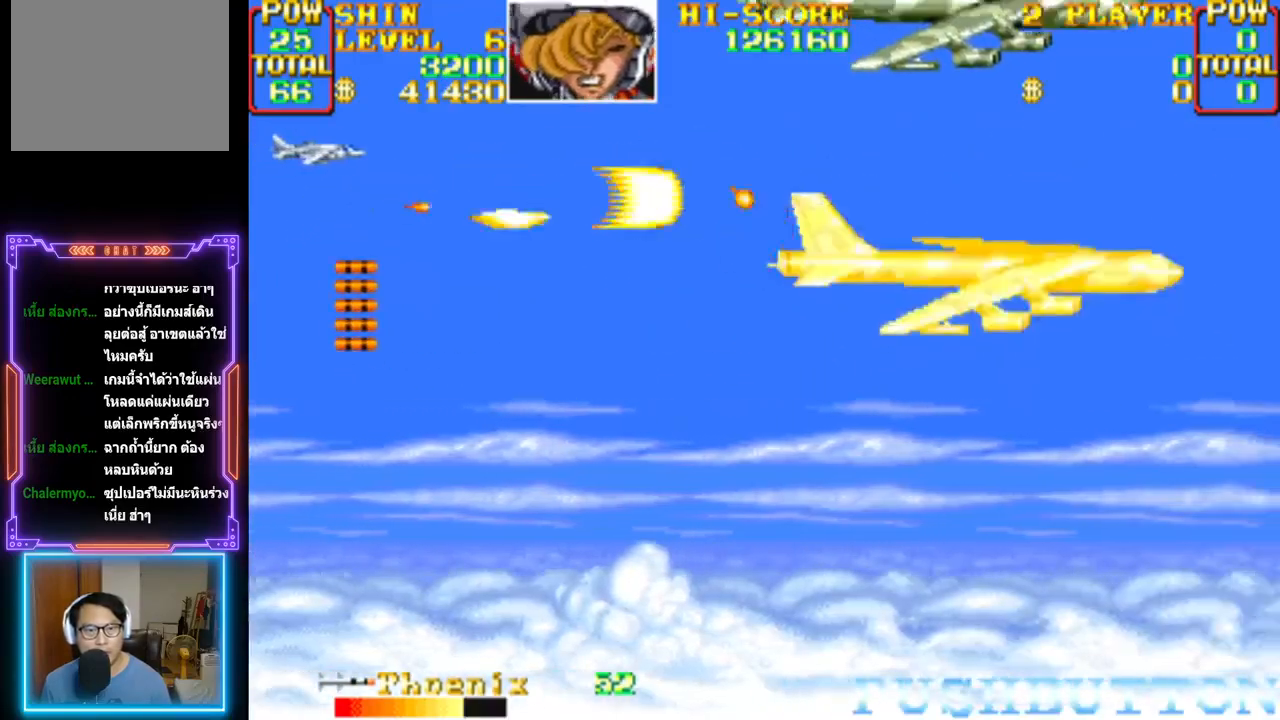
{"buttons": ["CROSS", "DPAD_DOWN"], "events": [[100, "DPAD_DOWN", "down"], [117, "CIRCLE", "down"], [133, "DPAD_RIGHT", "up"], [167, "DPAD_LEFT", "down"], [217, "DPAD_DOWN", "up"], [233, "DPAD_LEFT", "up"], [283, "CIRCLE", "up"], [300, "CROSS", "up"], [300, "DPAD_DOWN", "down"], [300, "DPAD_LEFT", "down"], [317, "CROSS", "down"], [383, "CIRCLE", "down"], [433, "CIRCLE", "up"], [450, "DPAD_LEFT", "up"], [483, "CROSS", "up"], [500, "CROSS", "down"]]}
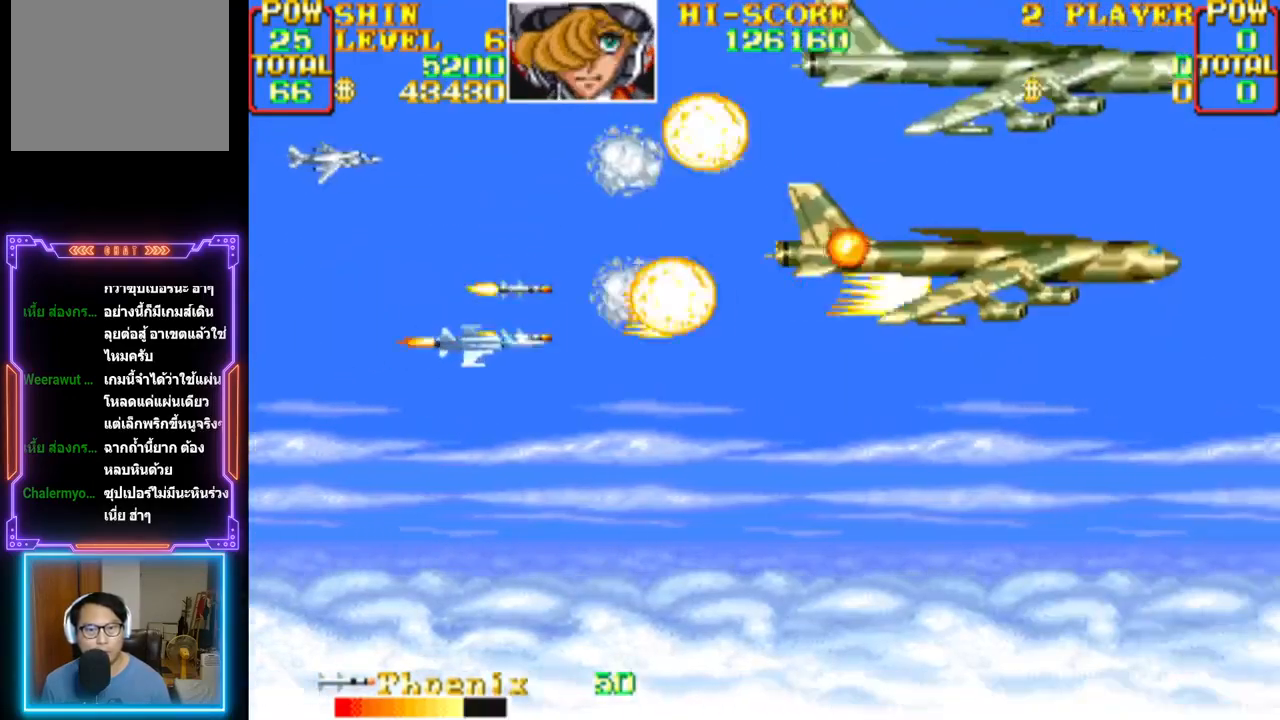
{"buttons": ["CROSS", "DPAD_DOWN"], "events": [[150, "DPAD_DOWN", "up"], [350, "CROSS", "up"], [383, "CROSS", "down"], [467, "DPAD_DOWN", "down"]]}
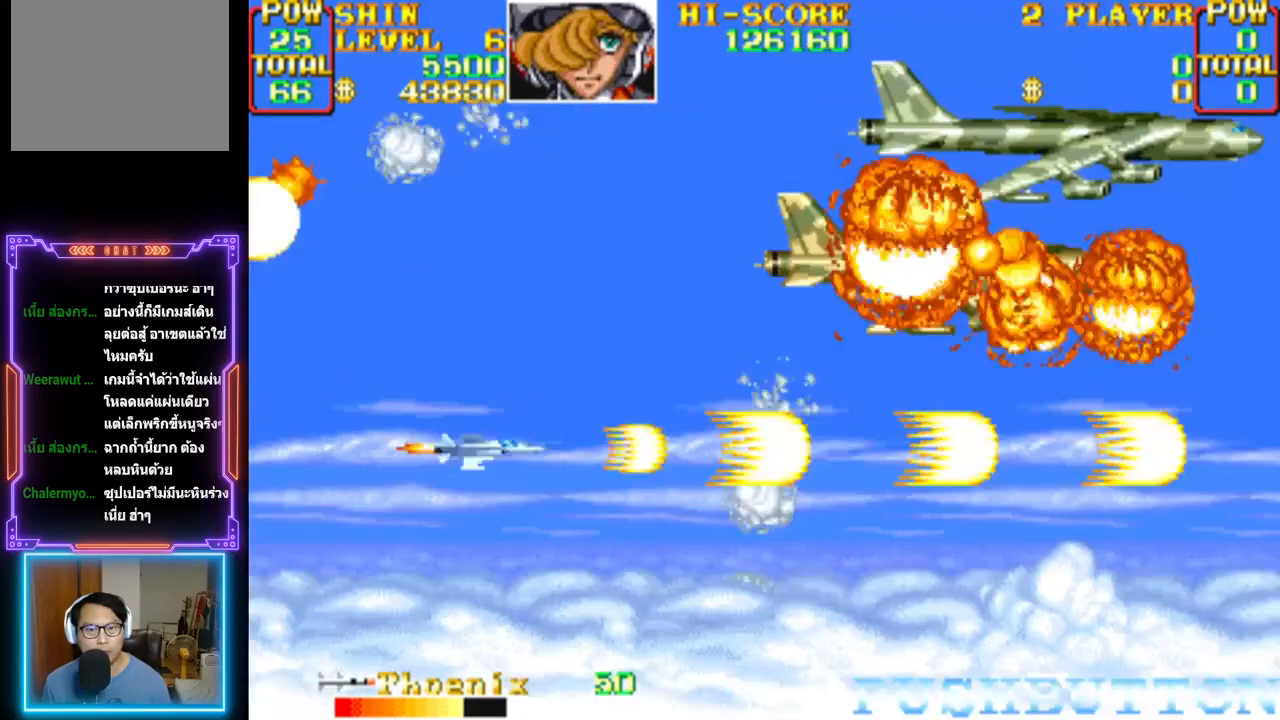
{"buttons": ["CROSS", "DPAD_UP", "DPAD_RIGHT"], "events": [[33, "CROSS", "up"], [83, "DPAD_DOWN", "up"], [233, "CROSS", "down"], [300, "DPAD_RIGHT", "down"], [300, "DPAD_UP", "down"], [383, "CROSS", "up"], [417, "CROSS", "down"]]}
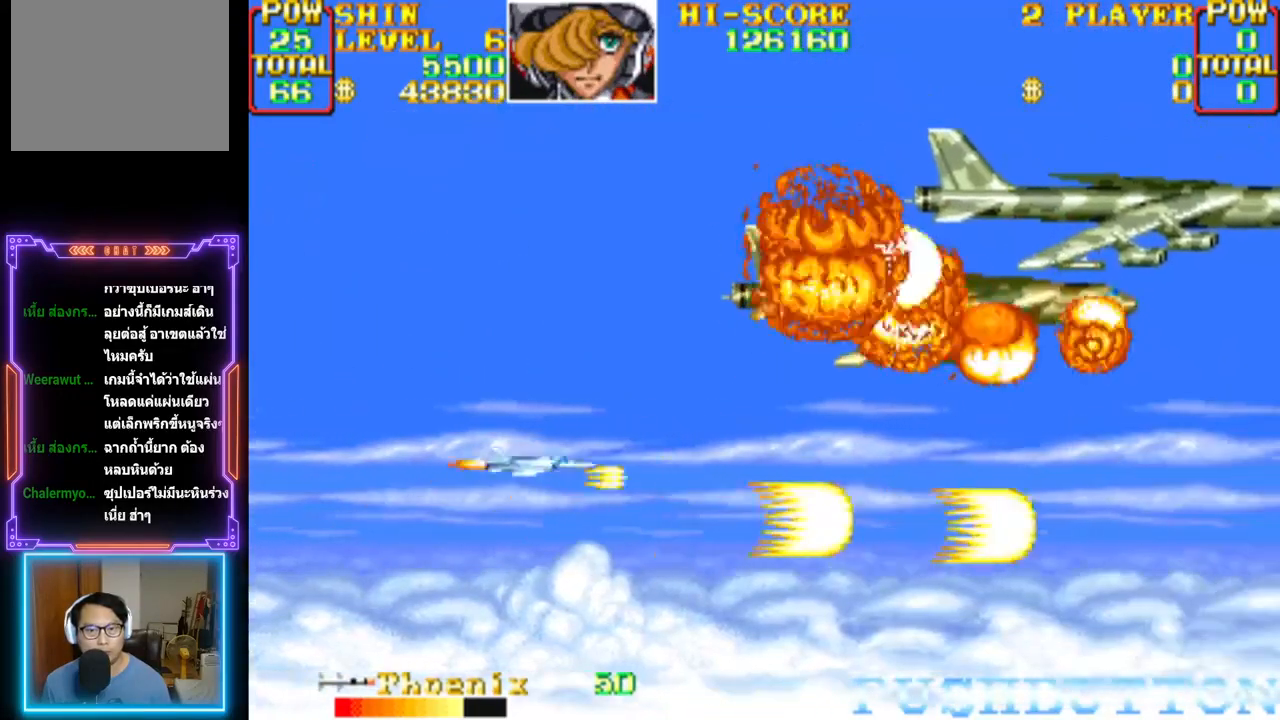
{"buttons": ["CROSS", "DPAD_RIGHT"], "events": [[17, "DPAD_RIGHT", "up"], [67, "CROSS", "up"], [133, "CROSS", "down"], [233, "DPAD_LEFT", "down"], [250, "CROSS", "up"], [300, "CROSS", "down"], [367, "DPAD_UP", "up"], [383, "DPAD_LEFT", "up"], [467, "DPAD_RIGHT", "down"]]}
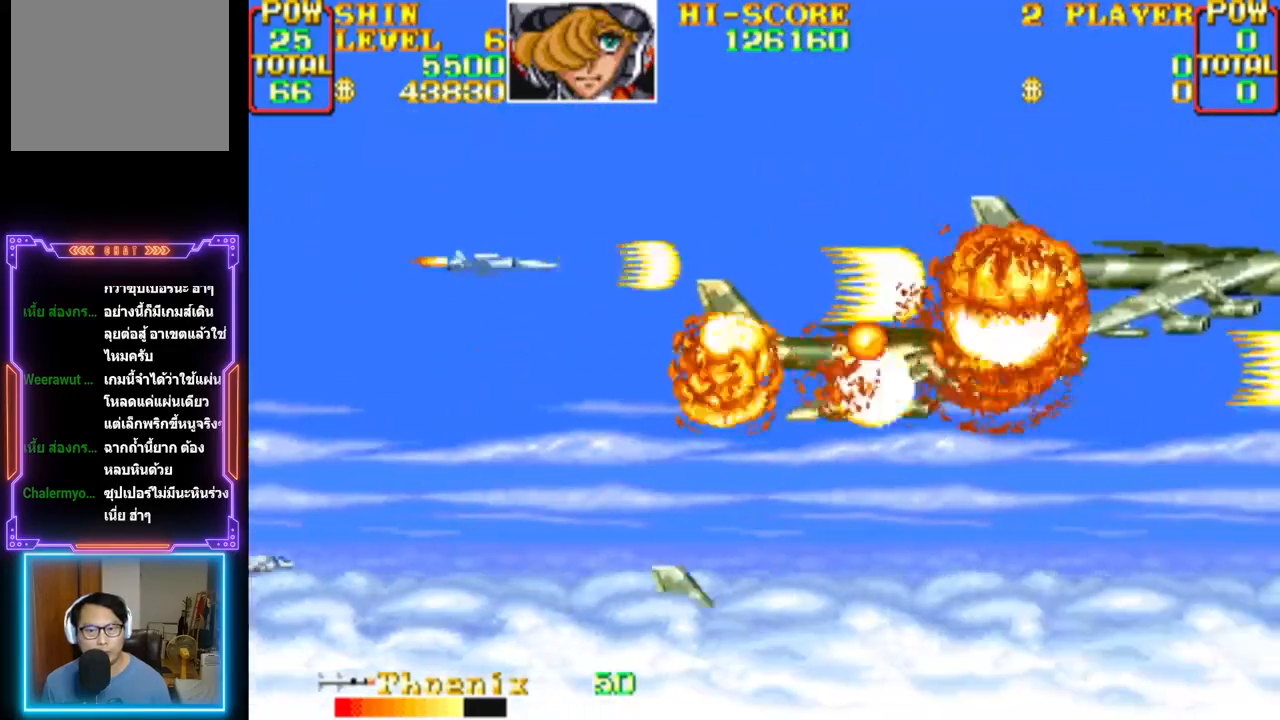
{"buttons": ["CROSS"], "events": [[50, "DPAD_DOWN", "down"], [117, "CROSS", "up"], [117, "DPAD_RIGHT", "up"], [133, "CROSS", "down"], [133, "DPAD_DOWN", "up"], [233, "DPAD_DOWN", "down"], [267, "DPAD_LEFT", "down"], [350, "DPAD_LEFT", "up"], [400, "DPAD_DOWN", "up"]]}
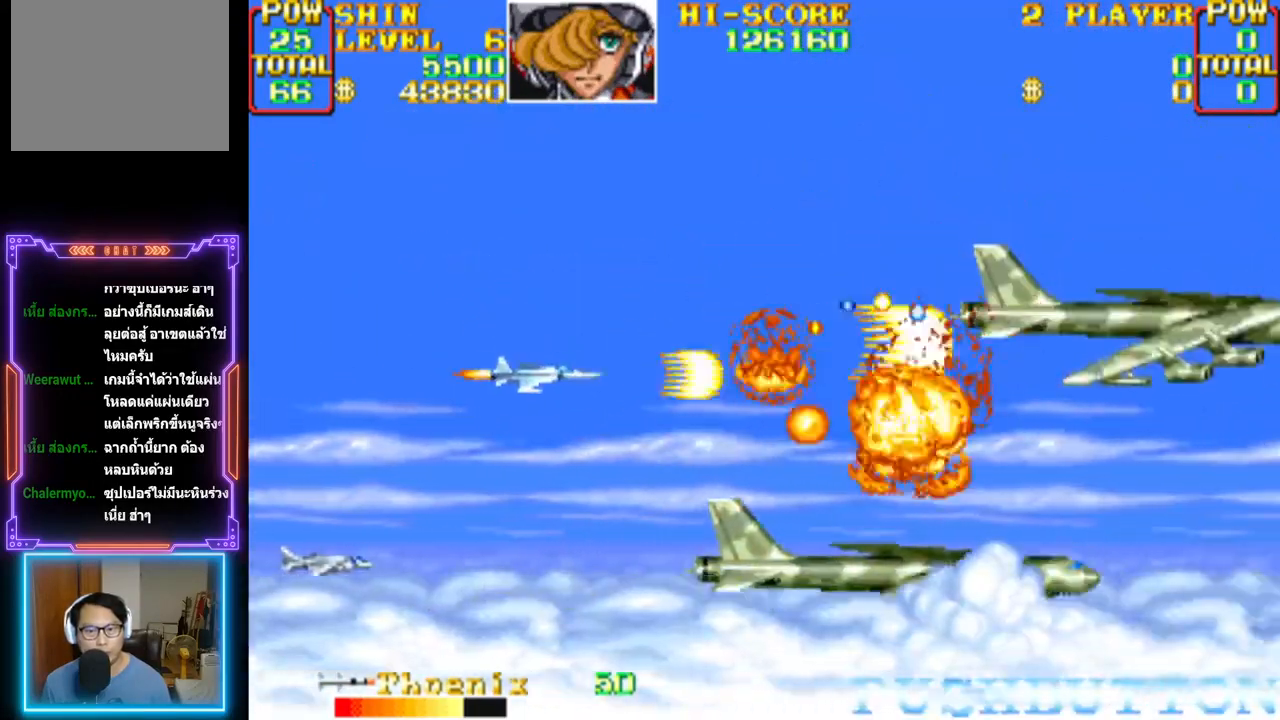
{"buttons": ["CROSS", "DPAD_LEFT"], "events": [[17, "CROSS", "up"], [67, "CROSS", "down"], [150, "DPAD_RIGHT", "down"], [300, "DPAD_RIGHT", "up"], [433, "DPAD_LEFT", "down"]]}
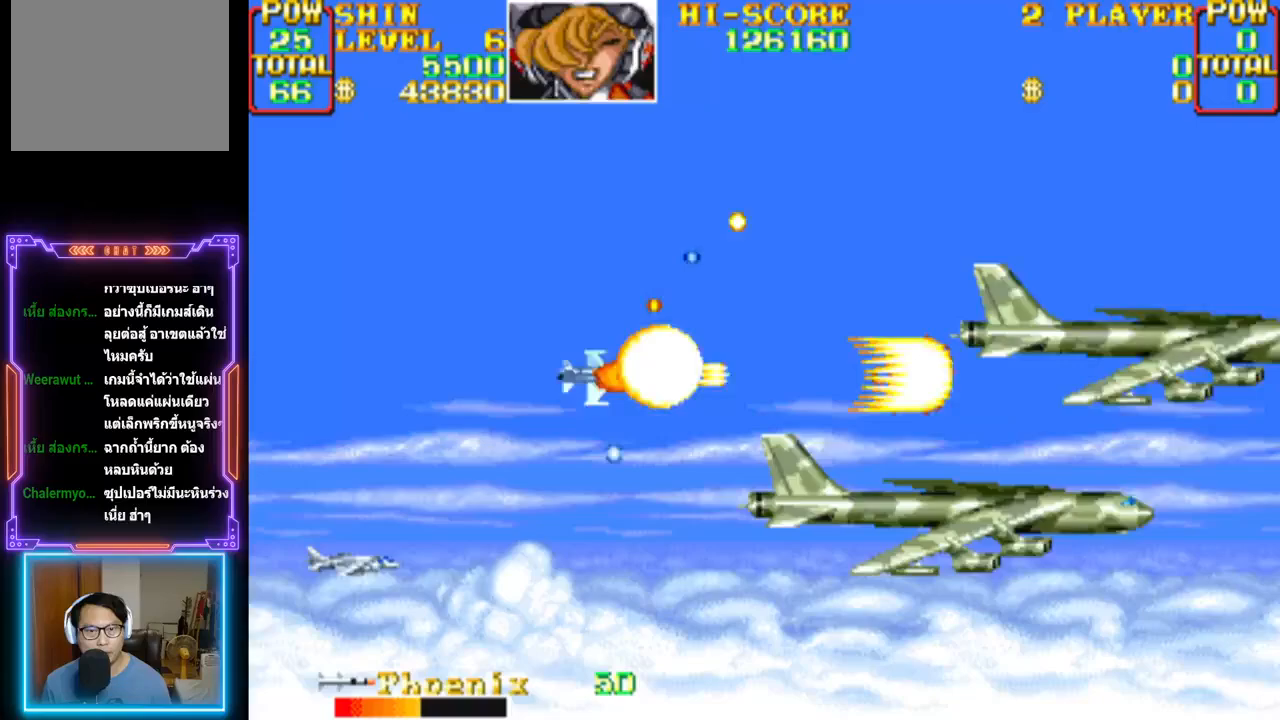
{"buttons": ["CROSS", "DPAD_RIGHT"], "events": [[317, "DPAD_LEFT", "up"], [333, "CROSS", "up"], [367, "CROSS", "down"], [367, "DPAD_RIGHT", "down"]]}
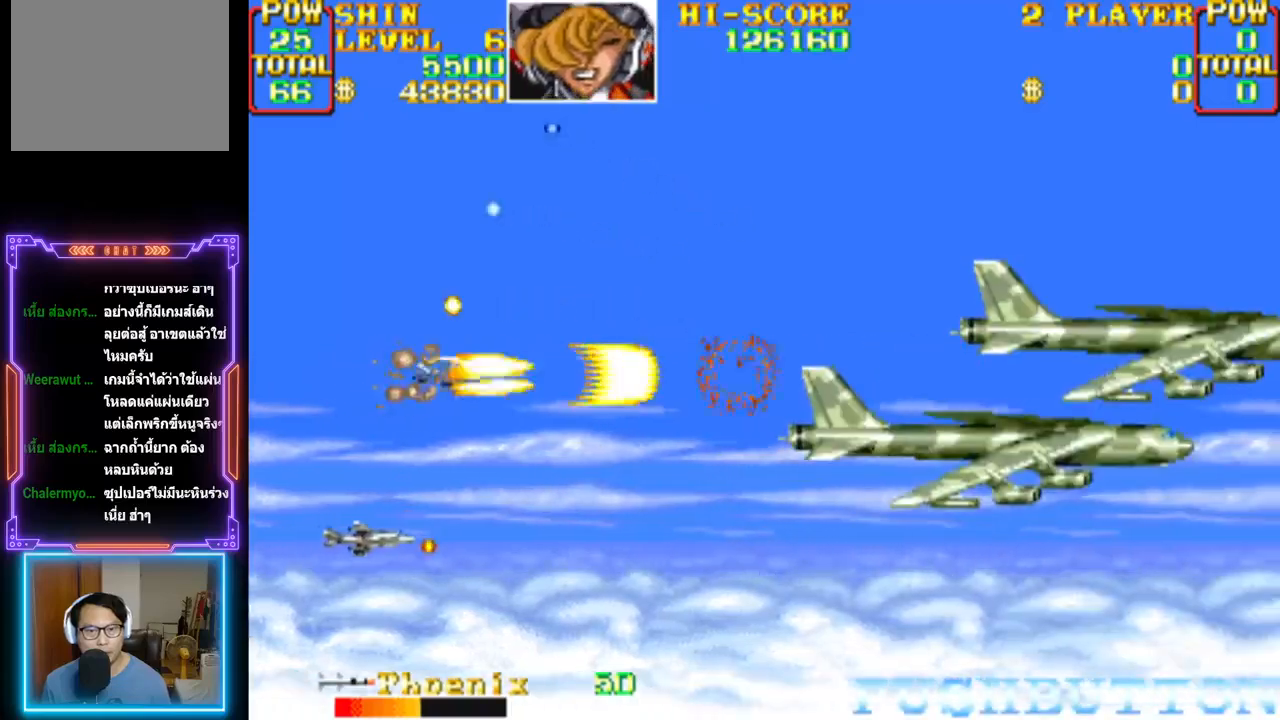
{"buttons": ["CROSS", "CIRCLE"], "events": [[217, "DPAD_UP", "down"], [250, "DPAD_RIGHT", "up"], [317, "DPAD_LEFT", "down"], [350, "DPAD_UP", "up"], [400, "CIRCLE", "down"], [467, "DPAD_LEFT", "up"]]}
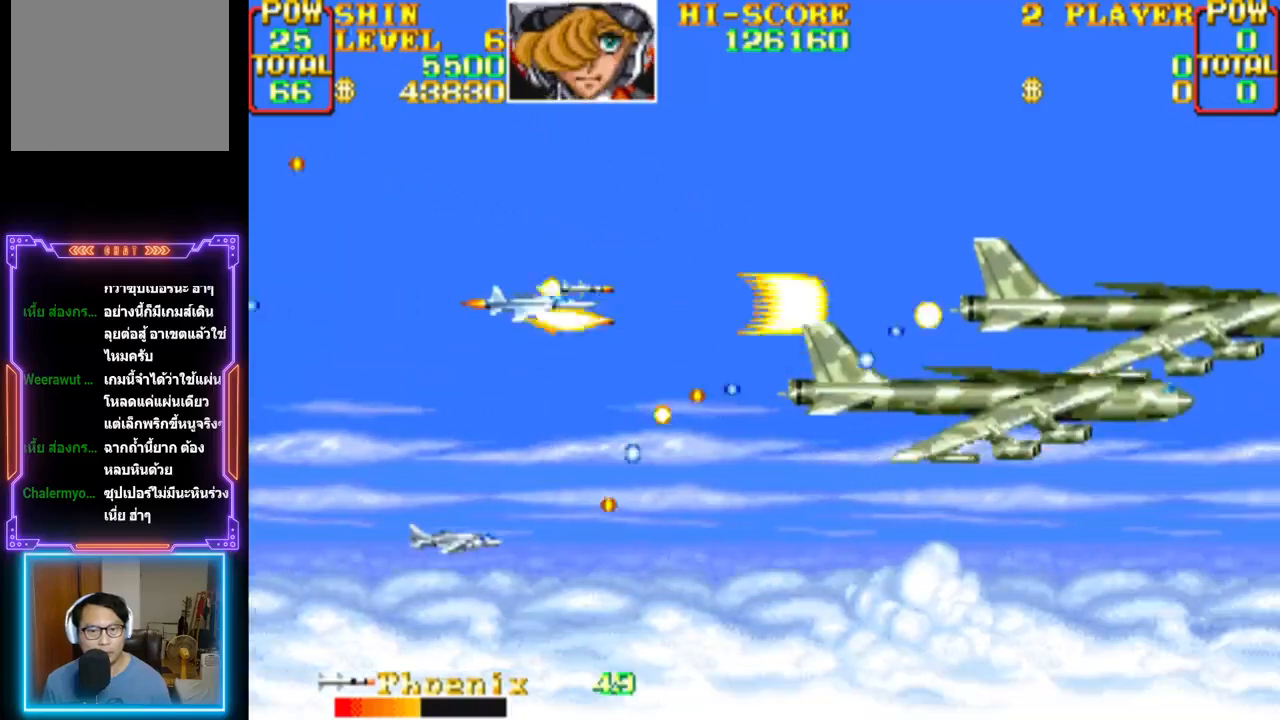
{"buttons": ["CROSS", "CIRCLE", "DPAD_UP"], "events": [[33, "CIRCLE", "up"], [33, "CROSS", "up"], [83, "CROSS", "down"], [100, "CIRCLE", "down"], [200, "CIRCLE", "up"], [200, "CROSS", "up"], [200, "DPAD_LEFT", "down"], [233, "CROSS", "down"], [250, "CIRCLE", "down"], [283, "DPAD_UP", "down"], [333, "DPAD_LEFT", "up"], [350, "CIRCLE", "up"], [383, "CROSS", "up"], [400, "DPAD_LEFT", "down"], [417, "CROSS", "down"], [433, "CIRCLE", "down"], [483, "DPAD_LEFT", "up"]]}
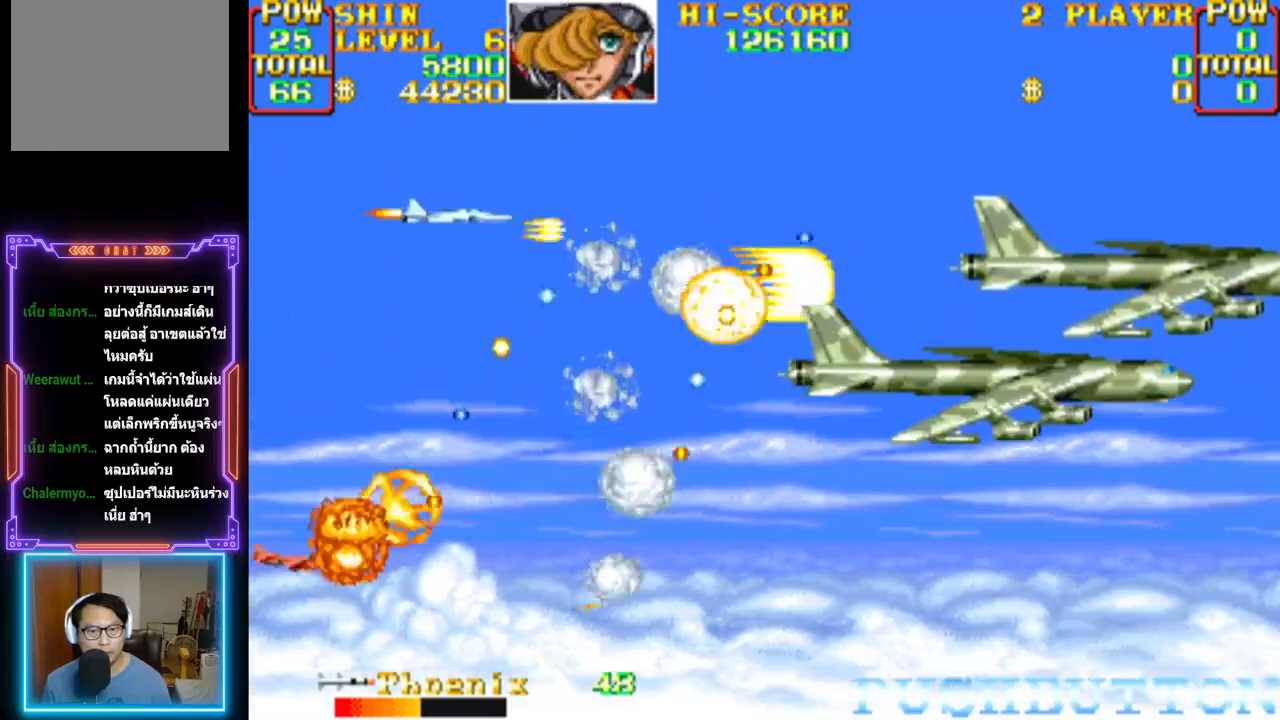
{"buttons": ["CROSS", "CIRCLE"], "events": [[33, "CIRCLE", "up"], [67, "CROSS", "up"], [100, "CROSS", "down"], [117, "CIRCLE", "down"], [133, "DPAD_UP", "up"], [200, "CIRCLE", "up"], [250, "CROSS", "up"], [283, "CROSS", "down"], [317, "CIRCLE", "down"], [400, "CIRCLE", "up"], [433, "CROSS", "up"], [467, "CROSS", "down"], [500, "CIRCLE", "down"]]}
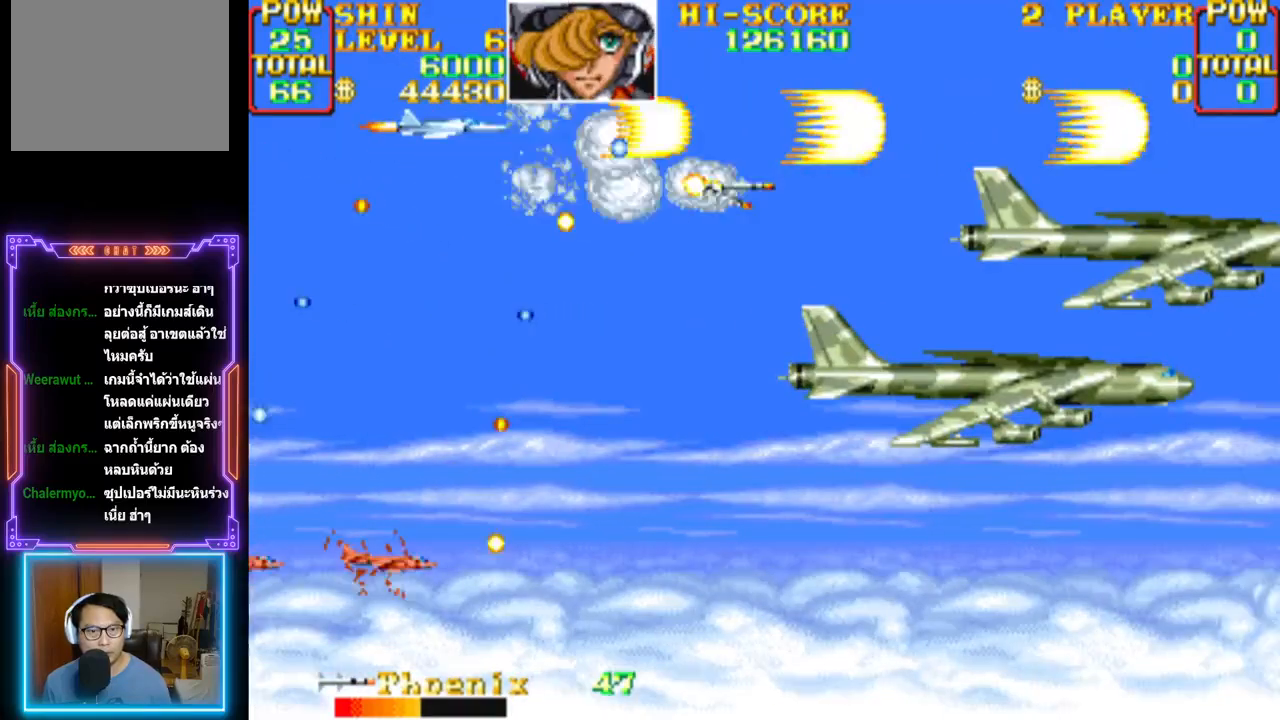
{"buttons": ["DPAD_DOWN"], "events": [[100, "CIRCLE", "up"], [117, "CROSS", "up"], [167, "CROSS", "down"], [317, "CROSS", "up"], [333, "CROSS", "down"], [417, "DPAD_DOWN", "down"], [500, "CROSS", "up"]]}
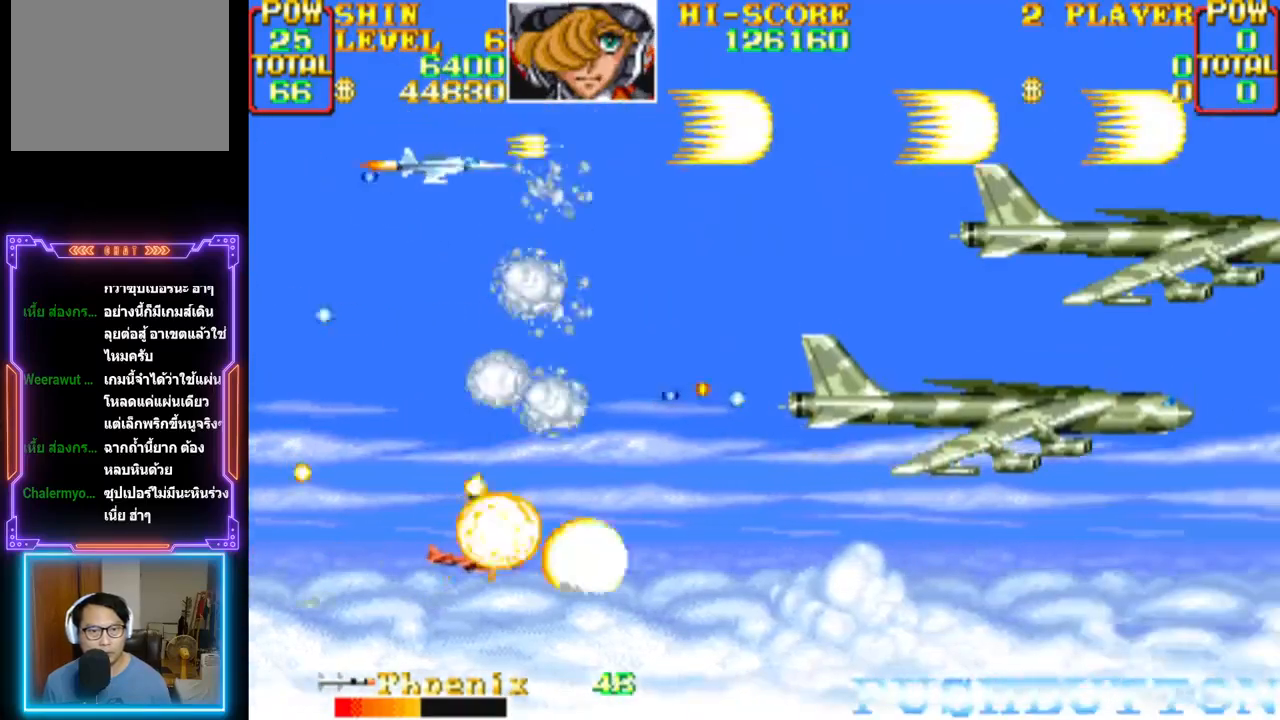
{"buttons": ["DPAD_DOWN", "DPAD_LEFT"], "events": [[17, "DPAD_DOWN", "up"], [33, "CROSS", "down"], [50, "CIRCLE", "down"], [167, "CIRCLE", "up"], [167, "CROSS", "up"], [217, "CROSS", "down"], [333, "CROSS", "up"], [350, "DPAD_DOWN", "down"], [367, "DPAD_LEFT", "down"], [383, "CROSS", "down"], [500, "CROSS", "up"]]}
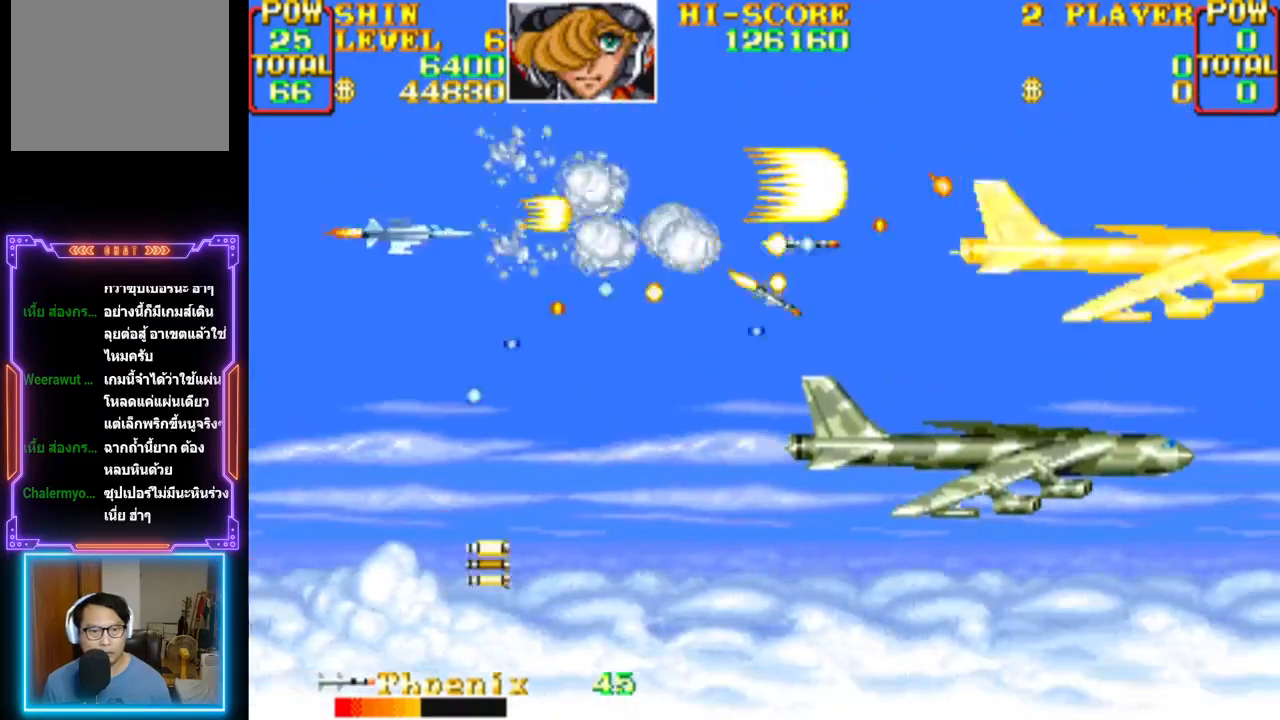
{"buttons": ["CROSS"], "events": [[50, "CROSS", "down"], [183, "CROSS", "up"], [183, "DPAD_LEFT", "up"], [200, "DPAD_DOWN", "up"], [217, "CROSS", "down"], [367, "CROSS", "up"], [383, "DPAD_DOWN", "down"], [400, "CROSS", "down"], [417, "DPAD_LEFT", "down"], [450, "DPAD_LEFT", "up"], [467, "DPAD_DOWN", "up"]]}
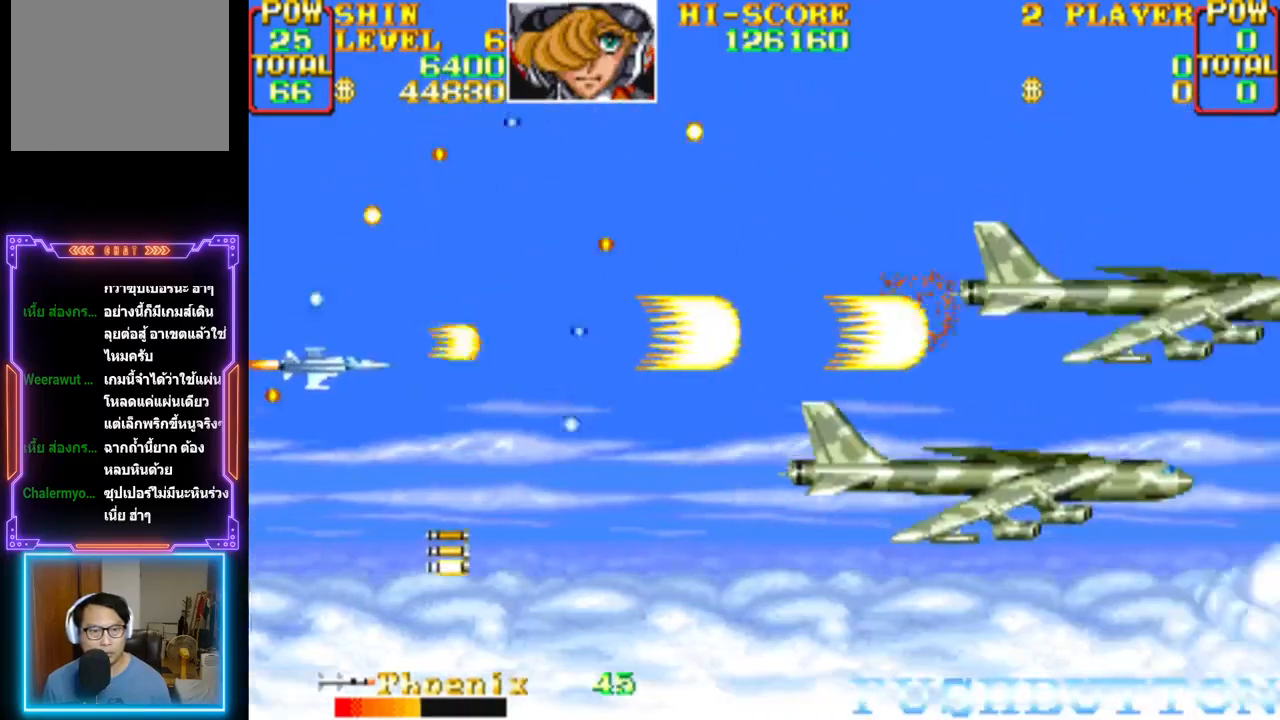
{"buttons": ["CROSS", "DPAD_DOWN", "DPAD_RIGHT"], "events": [[17, "CROSS", "up"], [83, "CROSS", "down"], [133, "DPAD_DOWN", "down"], [167, "DPAD_LEFT", "down"], [200, "CROSS", "up"], [217, "DPAD_LEFT", "up"], [250, "CROSS", "down"], [267, "DPAD_DOWN", "up"], [400, "CROSS", "up"], [450, "CROSS", "down"], [500, "DPAD_DOWN", "down"], [500, "DPAD_RIGHT", "down"]]}
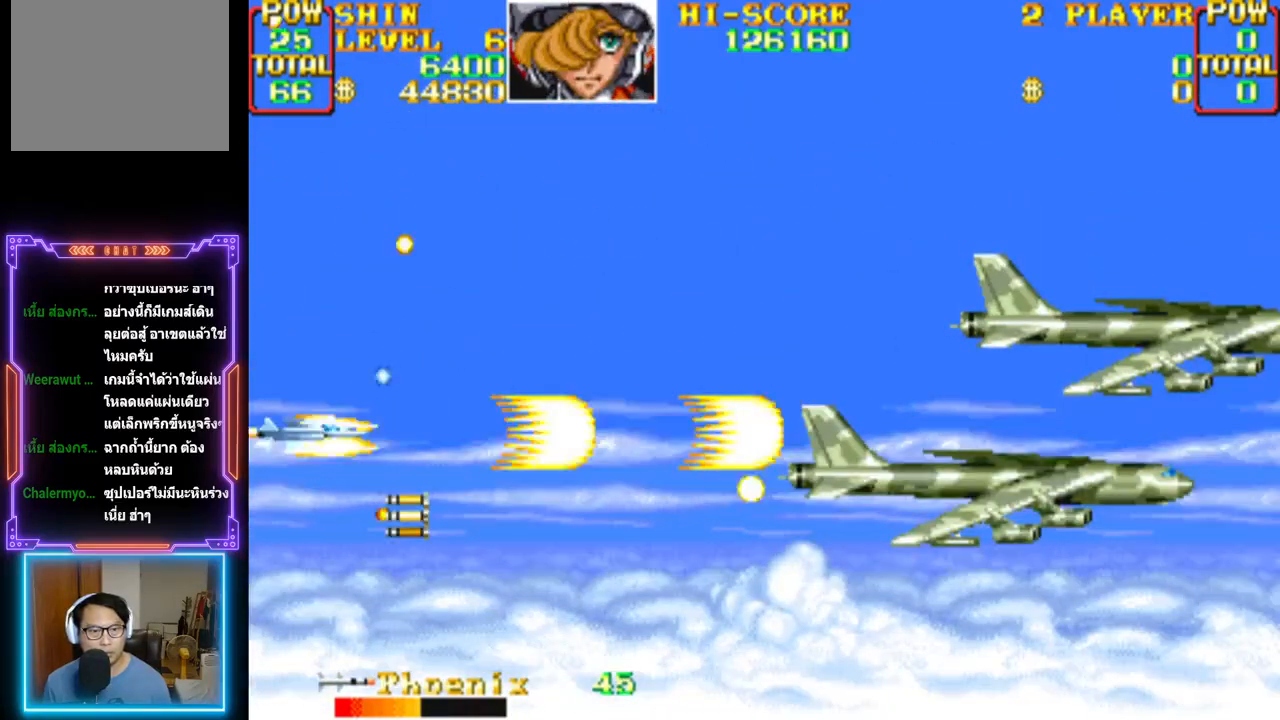
{"buttons": ["CROSS", "DPAD_UP"], "events": [[67, "CROSS", "up"], [117, "DPAD_DOWN", "up"], [133, "CROSS", "down"], [233, "DPAD_RIGHT", "up"], [250, "CROSS", "up"], [300, "CROSS", "down"], [400, "DPAD_UP", "down"], [433, "CROSS", "up"], [483, "CROSS", "down"]]}
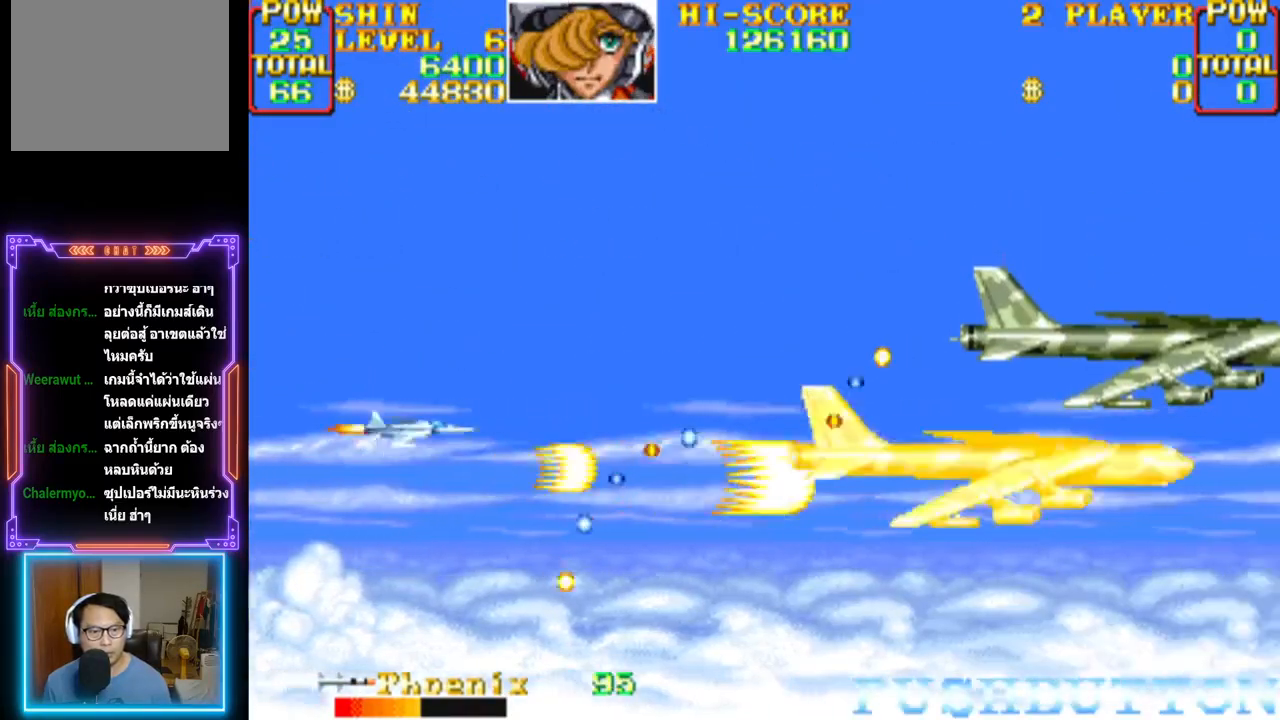
{"buttons": ["CROSS"], "events": [[83, "DPAD_UP", "up"], [100, "CROSS", "up"], [167, "CROSS", "down"], [283, "CROSS", "up"], [333, "CROSS", "down"]]}
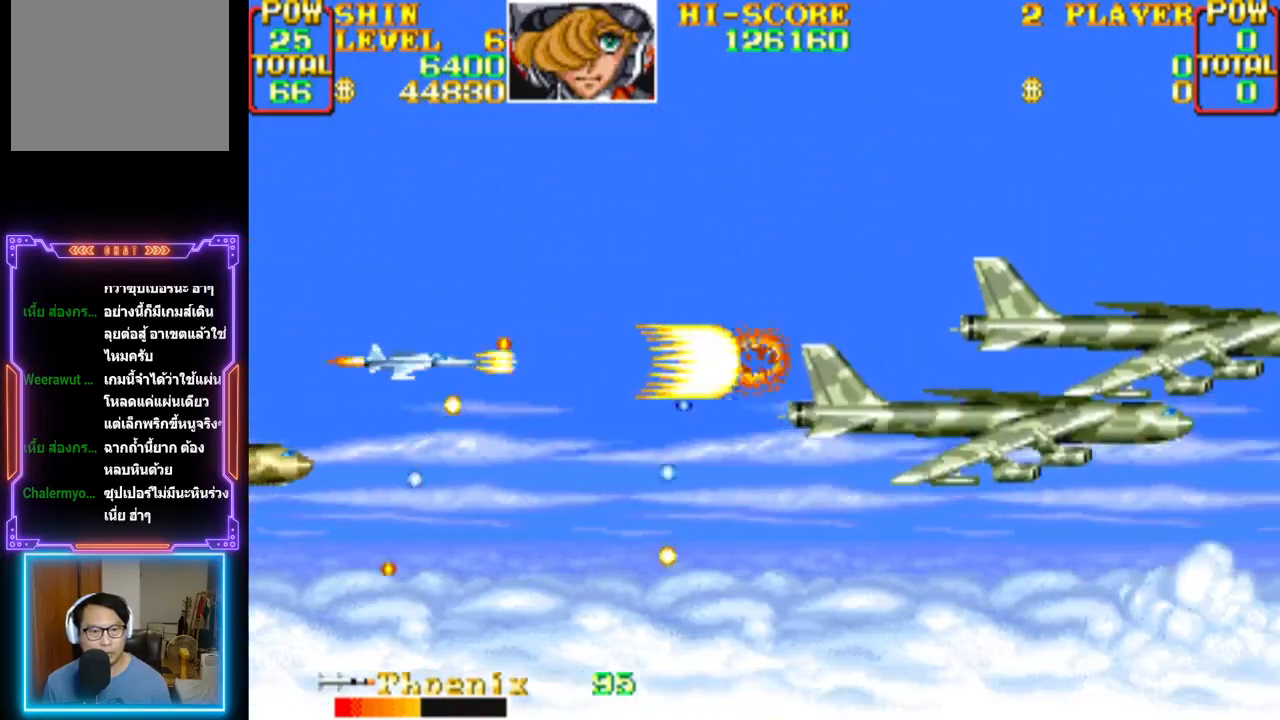
{"buttons": ["CROSS"], "events": [[33, "DPAD_LEFT", "down"], [33, "DPAD_UP", "down"], [50, "DPAD_UP", "up"], [150, "DPAD_UP", "down"], [200, "DPAD_LEFT", "up"], [217, "DPAD_RIGHT", "down"], [267, "DPAD_RIGHT", "up"], [267, "DPAD_UP", "up"], [300, "CROSS", "up"], [367, "CROSS", "down"]]}
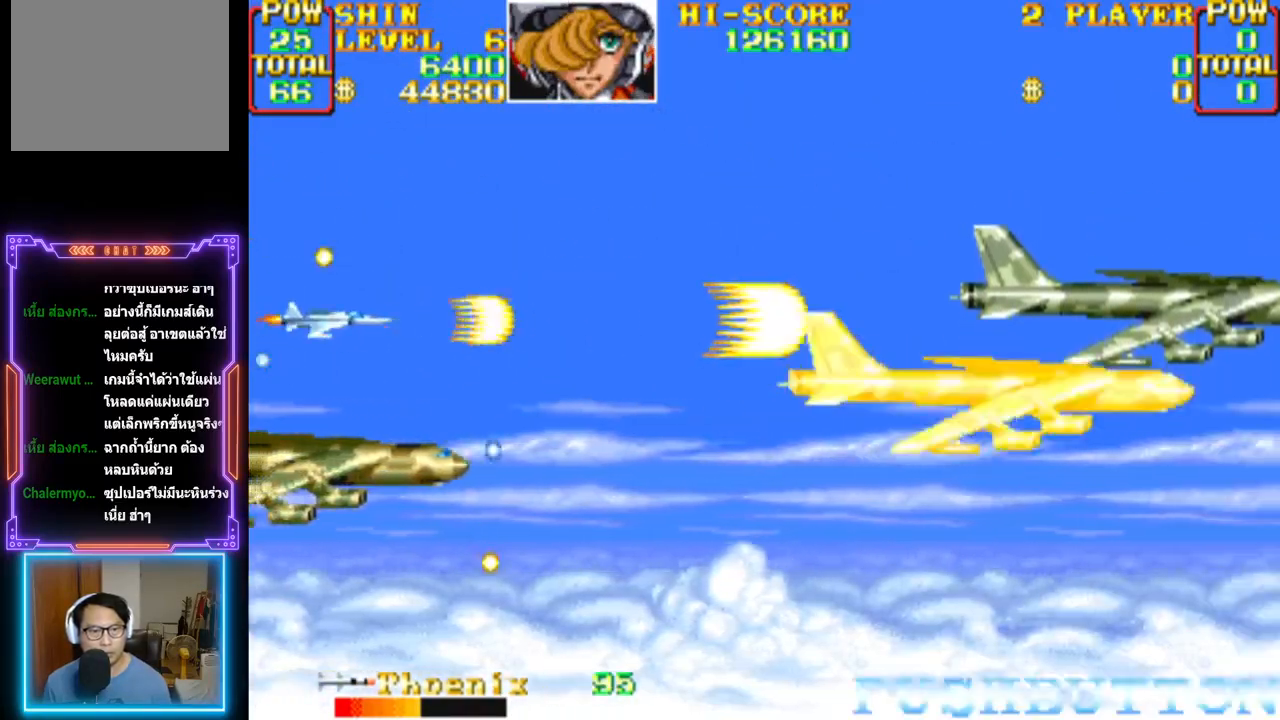
{"buttons": ["CROSS"], "events": [[167, "CROSS", "up"], [167, "DPAD_UP", "down"], [183, "DPAD_RIGHT", "down"], [200, "CROSS", "down"], [350, "DPAD_UP", "up"], [383, "DPAD_RIGHT", "up"]]}